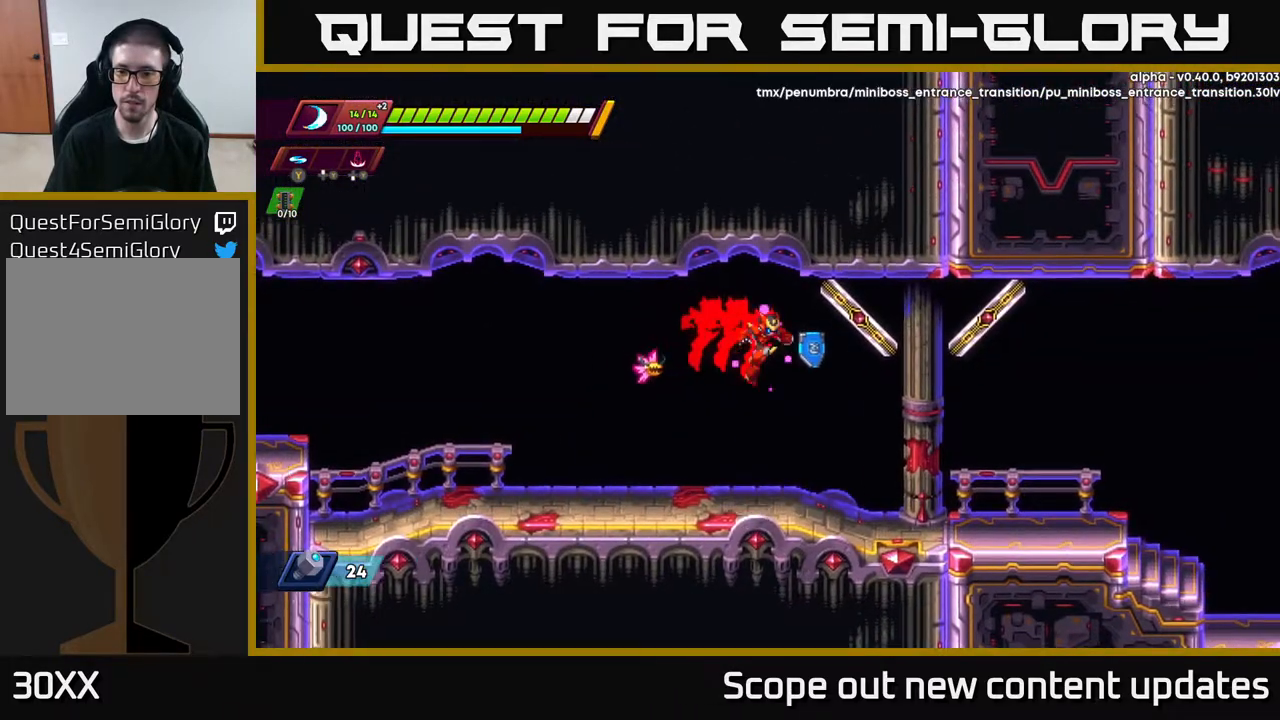
Gameplay with a controller (Xbox layout); each line is a JSON object with the inputs held at the frame after it. "events" lists button and stick changes between this image and that frame as [ms after this image, input, new state], when the widget could be followed in between.
{"buttons": ["R2", "DPAD_RIGHT"], "left_stick": "center", "right_stick": "center", "events": [[250, "A", "up"], [300, "R2", "up"], [400, "R2", "down"]]}
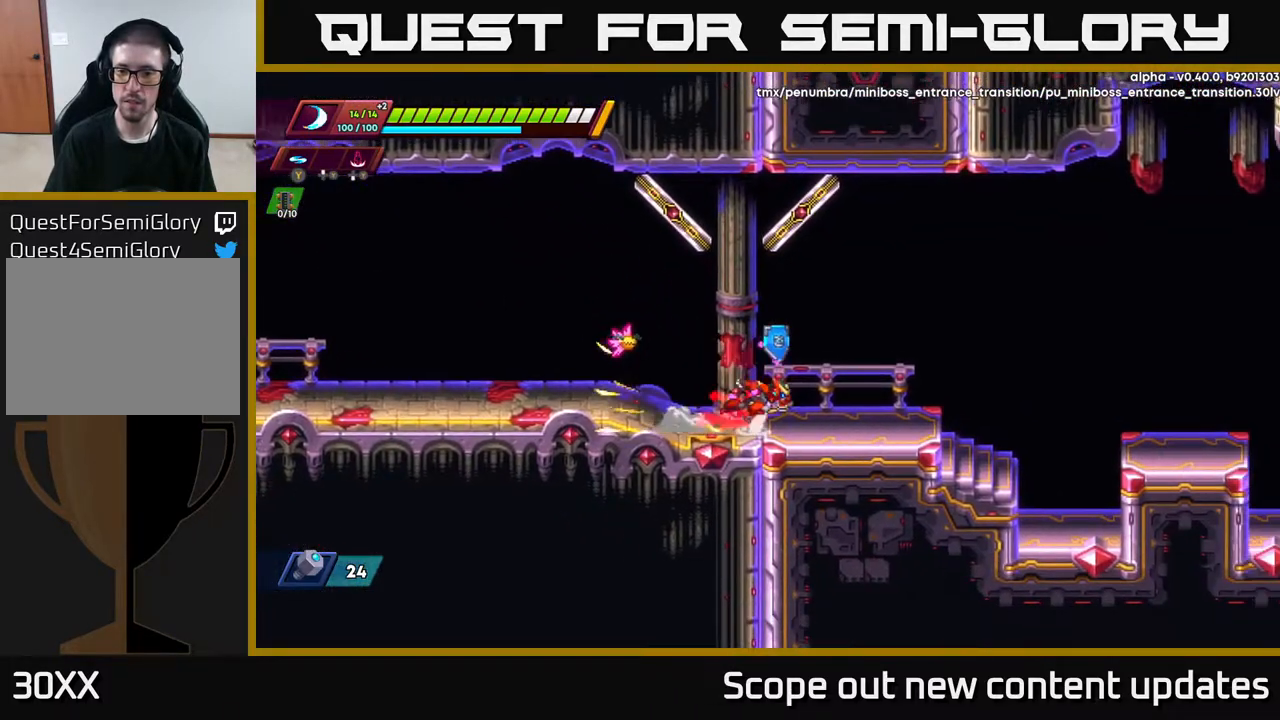
{"buttons": ["A", "R2", "DPAD_RIGHT"], "left_stick": "center", "right_stick": "center", "events": [[50, "A", "down"]]}
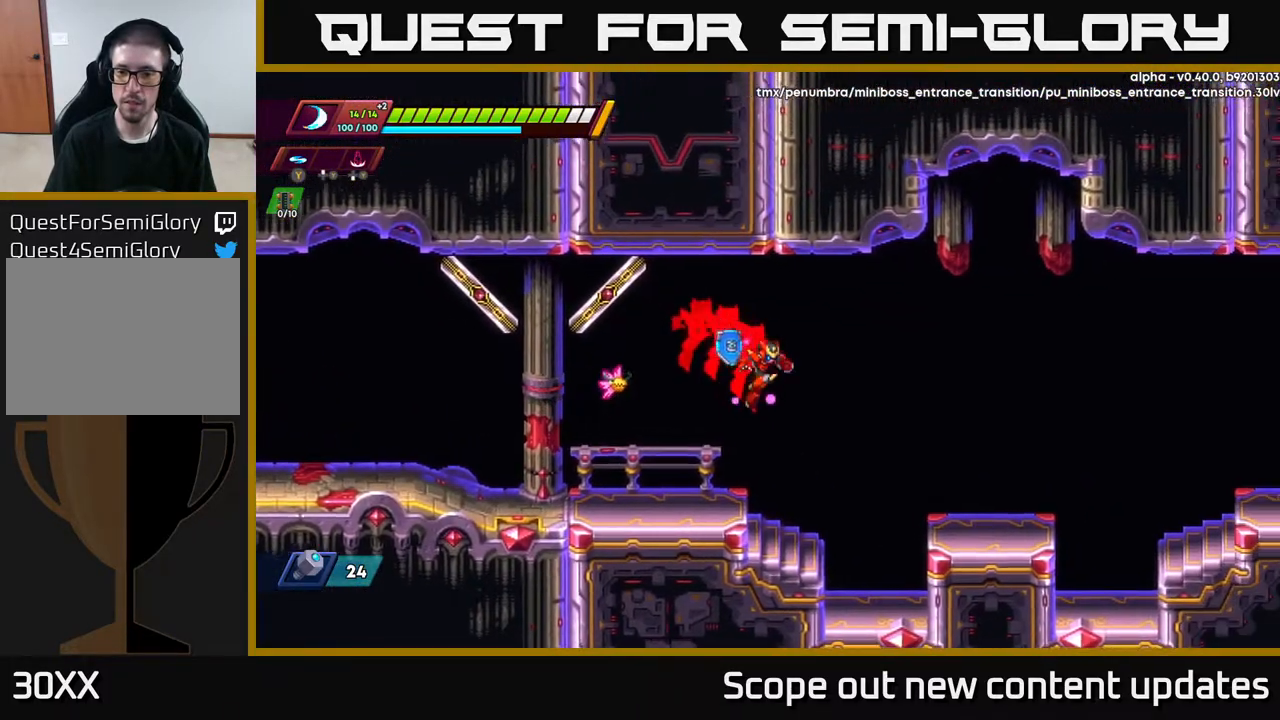
{"buttons": ["A", "R2", "DPAD_RIGHT"], "left_stick": "center", "right_stick": "center", "events": [[83, "A", "up"], [150, "DPAD_RIGHT", "up"], [167, "R2", "up"], [400, "DPAD_RIGHT", "down"], [400, "R2", "down"], [417, "A", "down"]]}
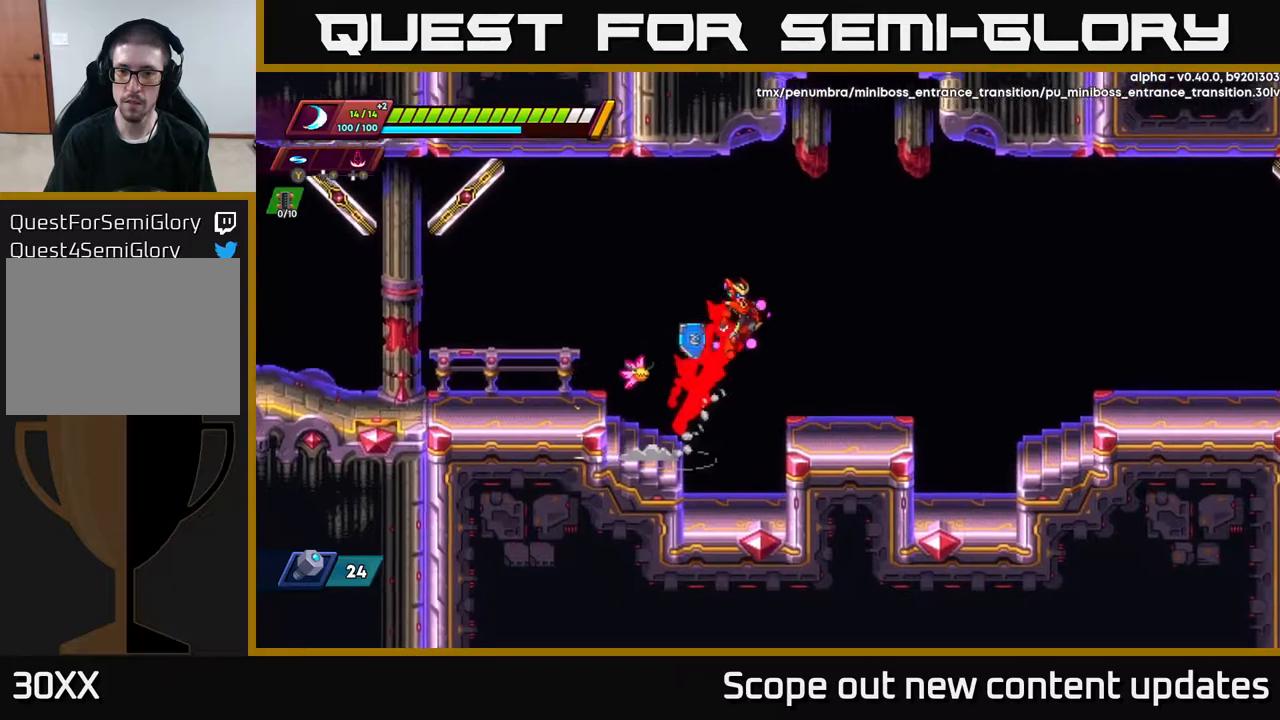
{"buttons": ["A", "R2", "DPAD_RIGHT"], "left_stick": "center", "right_stick": "center", "events": [[67, "A", "up"], [117, "R2", "up"], [433, "R2", "down"], [467, "A", "down"]]}
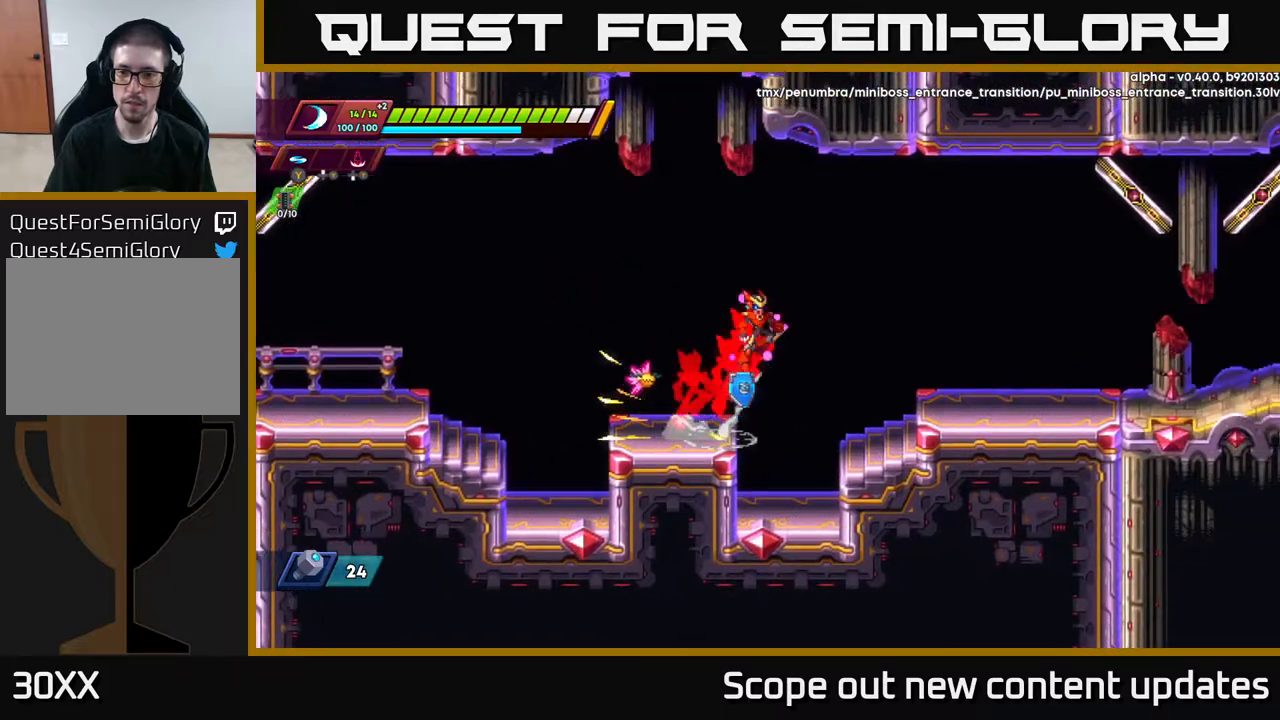
{"buttons": ["DPAD_RIGHT"], "left_stick": "center", "right_stick": "center", "events": [[433, "A", "up"], [433, "R2", "up"]]}
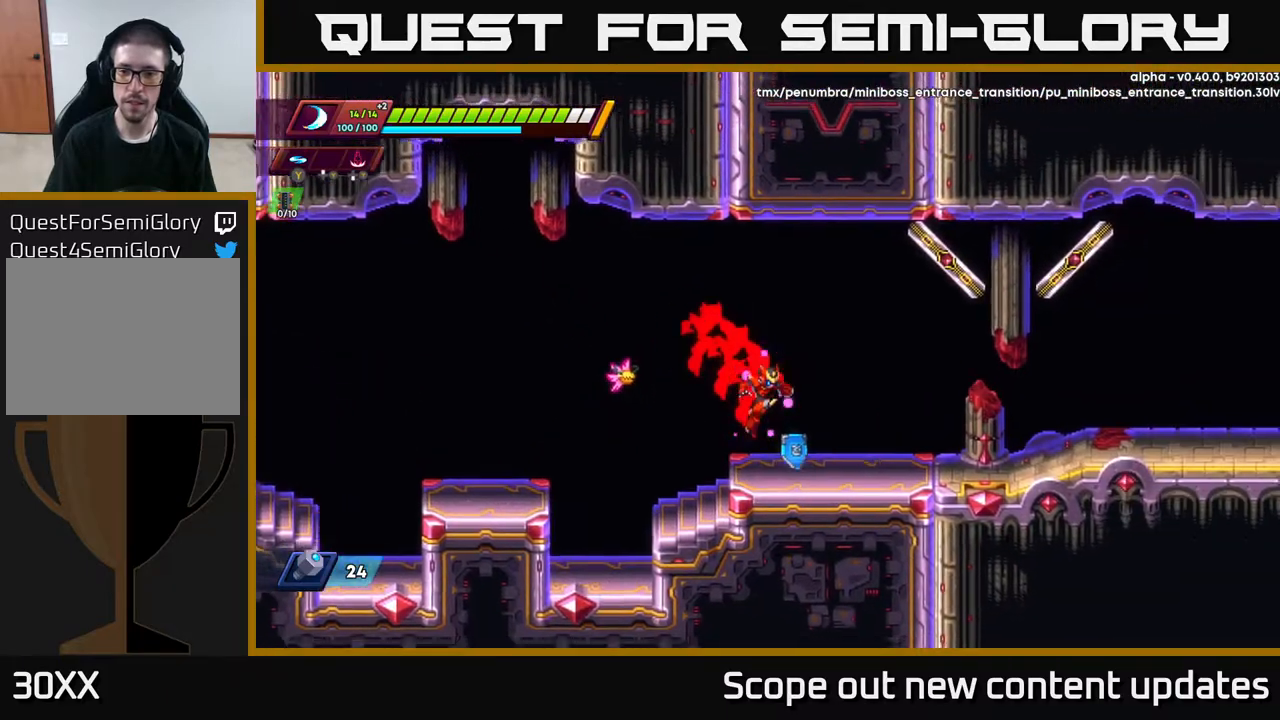
{"buttons": ["A", "R2", "DPAD_RIGHT"], "left_stick": "center", "right_stick": "center", "events": [[167, "R2", "down"], [450, "A", "down"]]}
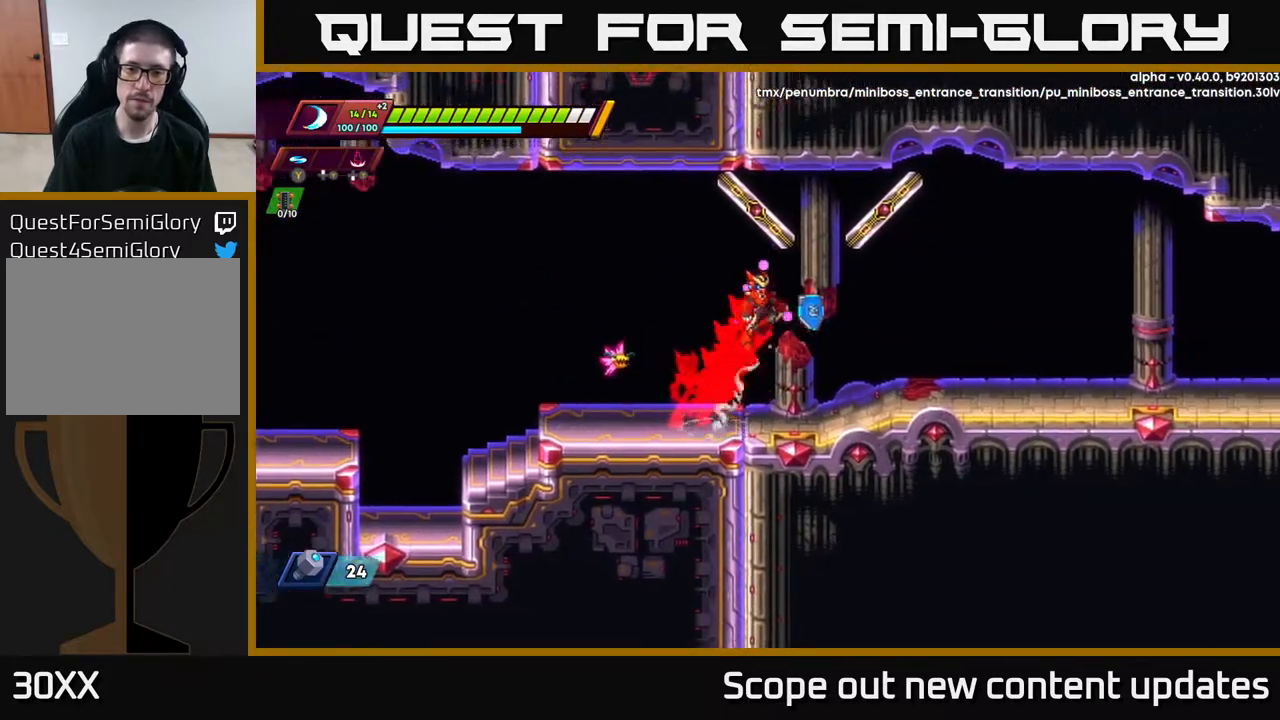
{"buttons": ["R2", "DPAD_RIGHT"], "left_stick": "center", "right_stick": "center", "events": [[450, "A", "up"]]}
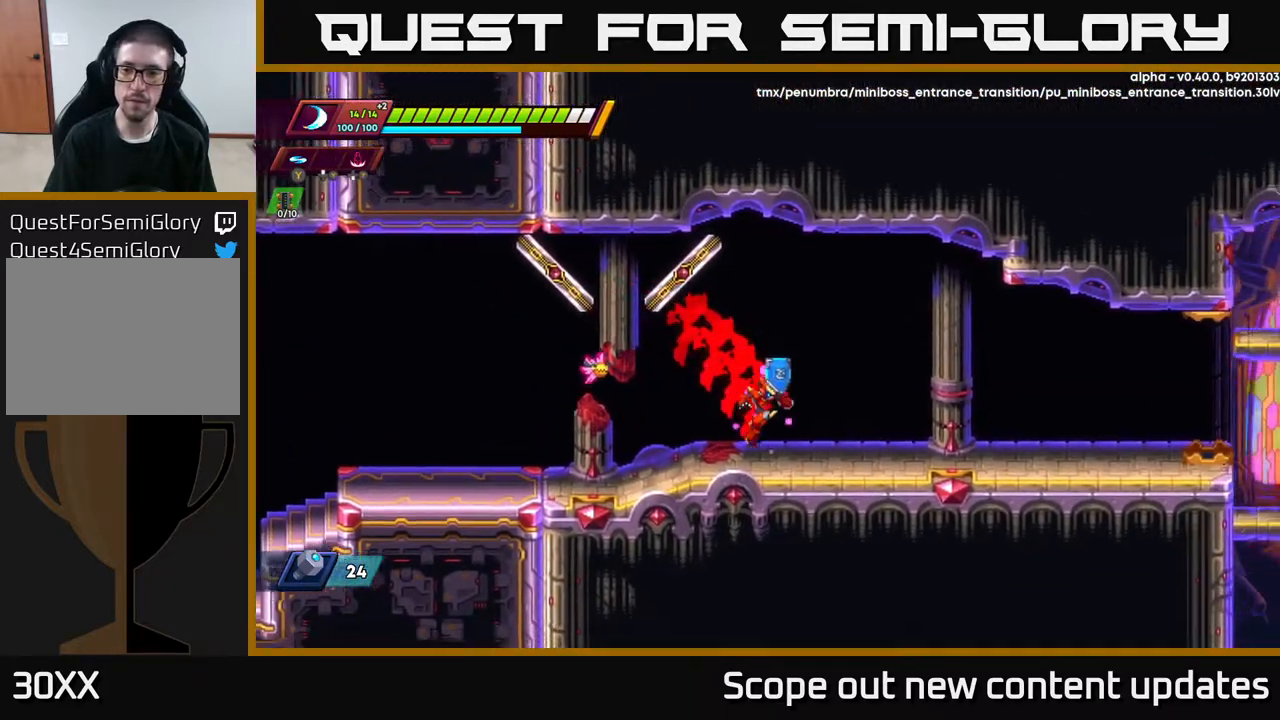
{"buttons": ["A", "R2", "DPAD_RIGHT"], "left_stick": "center", "right_stick": "center", "events": [[117, "R2", "up"], [217, "R2", "down"], [467, "A", "down"]]}
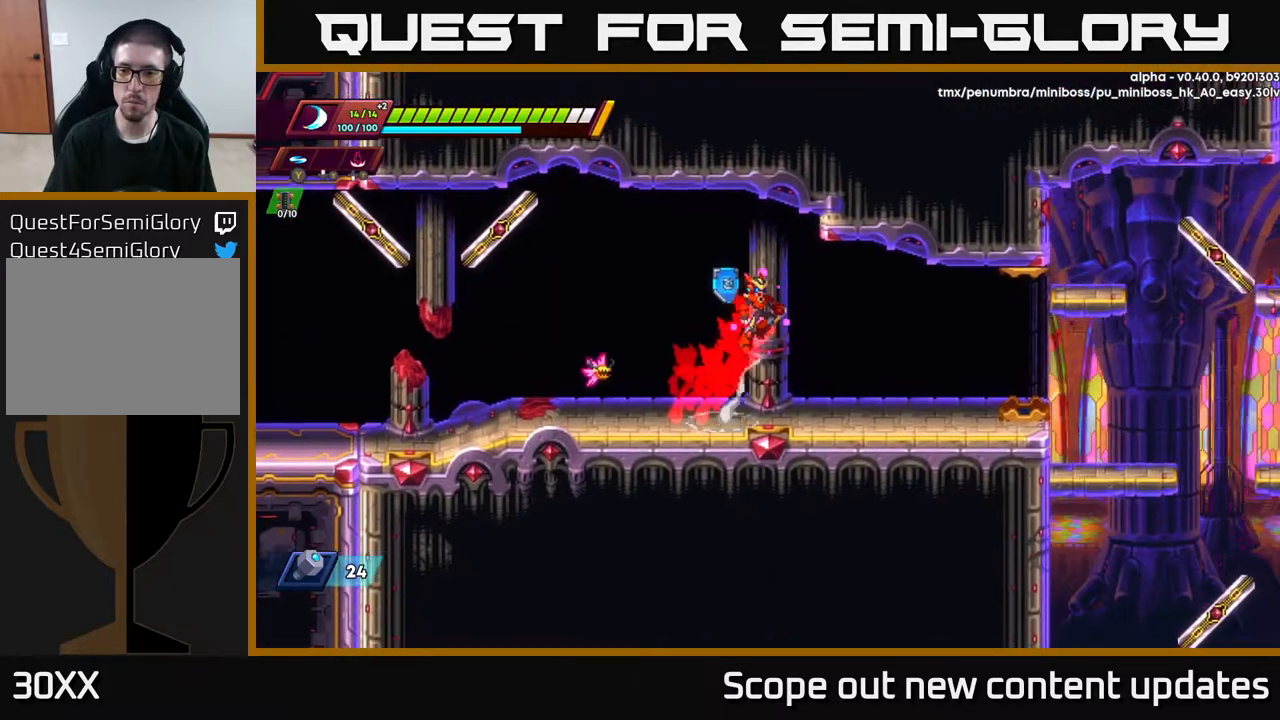
{"buttons": ["DPAD_RIGHT"], "left_stick": "center", "right_stick": "center", "events": [[83, "A", "up"], [300, "R2", "up"]]}
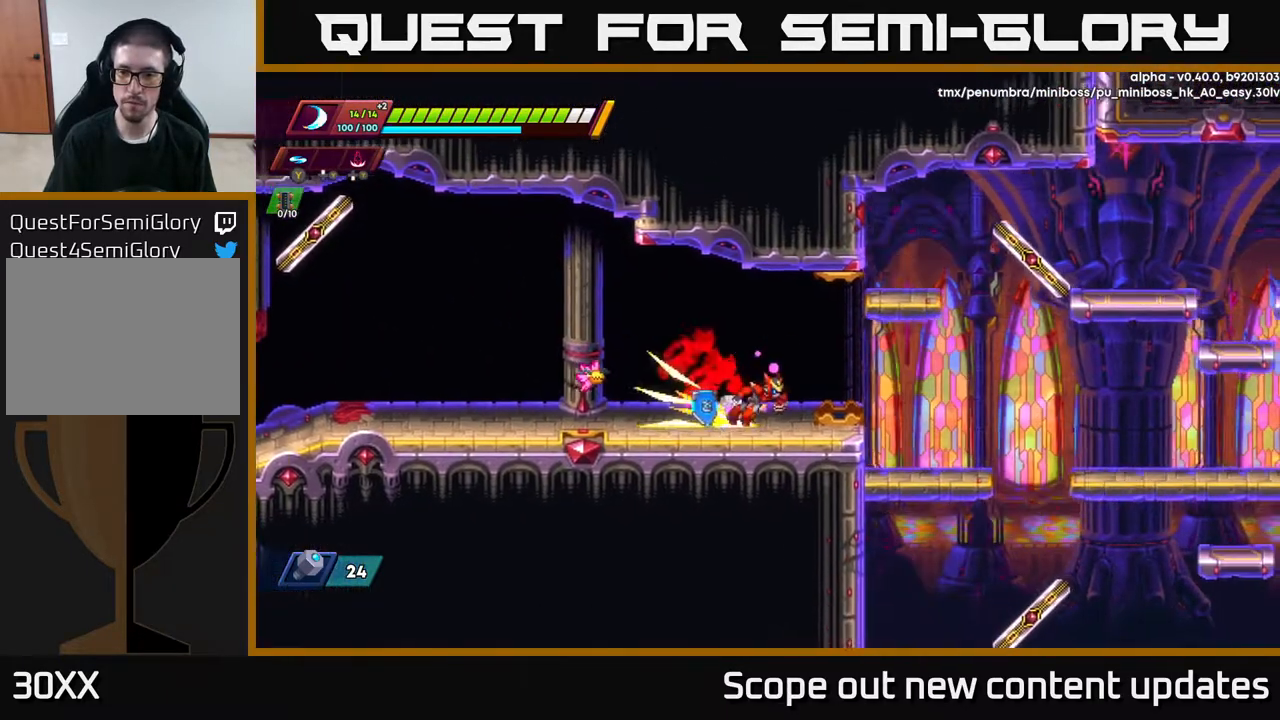
{"buttons": ["DPAD_RIGHT"], "left_stick": "center", "right_stick": "center", "events": [[17, "R2", "down"], [433, "R2", "up"]]}
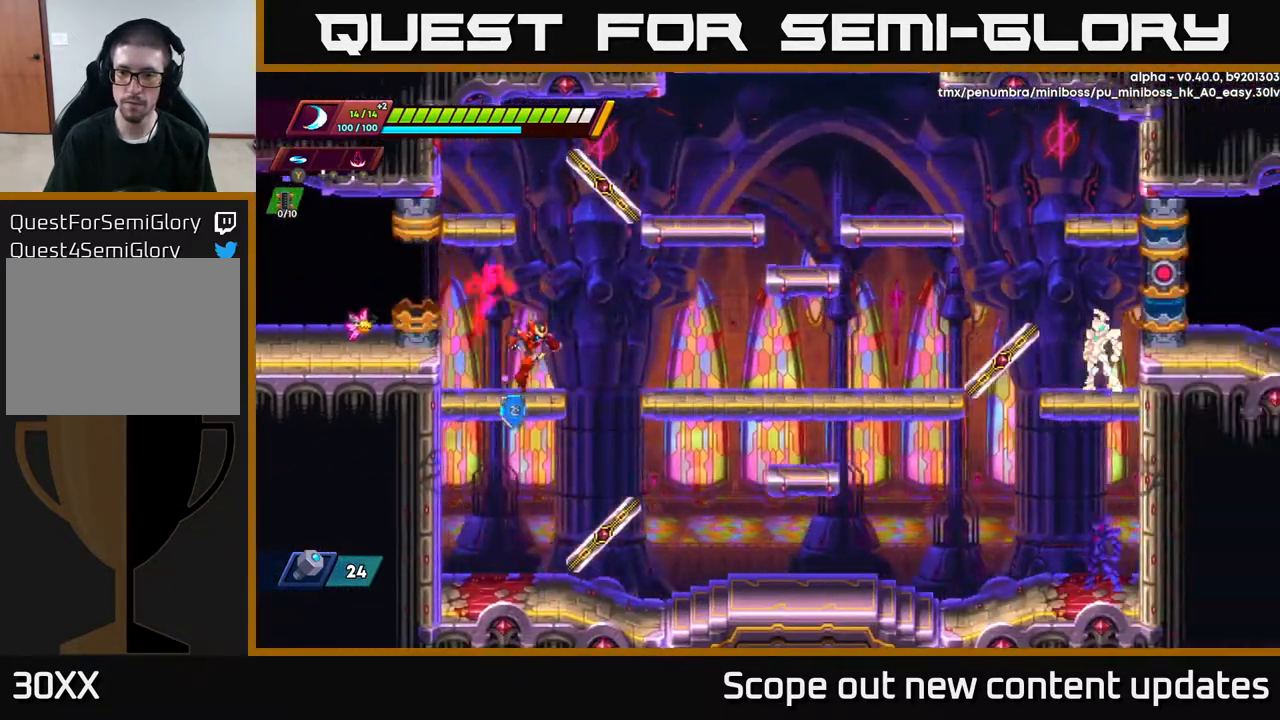
{"buttons": ["R2", "DPAD_RIGHT"], "left_stick": "center", "right_stick": "center", "events": [[83, "R2", "down"], [133, "A", "down"], [283, "A", "up"]]}
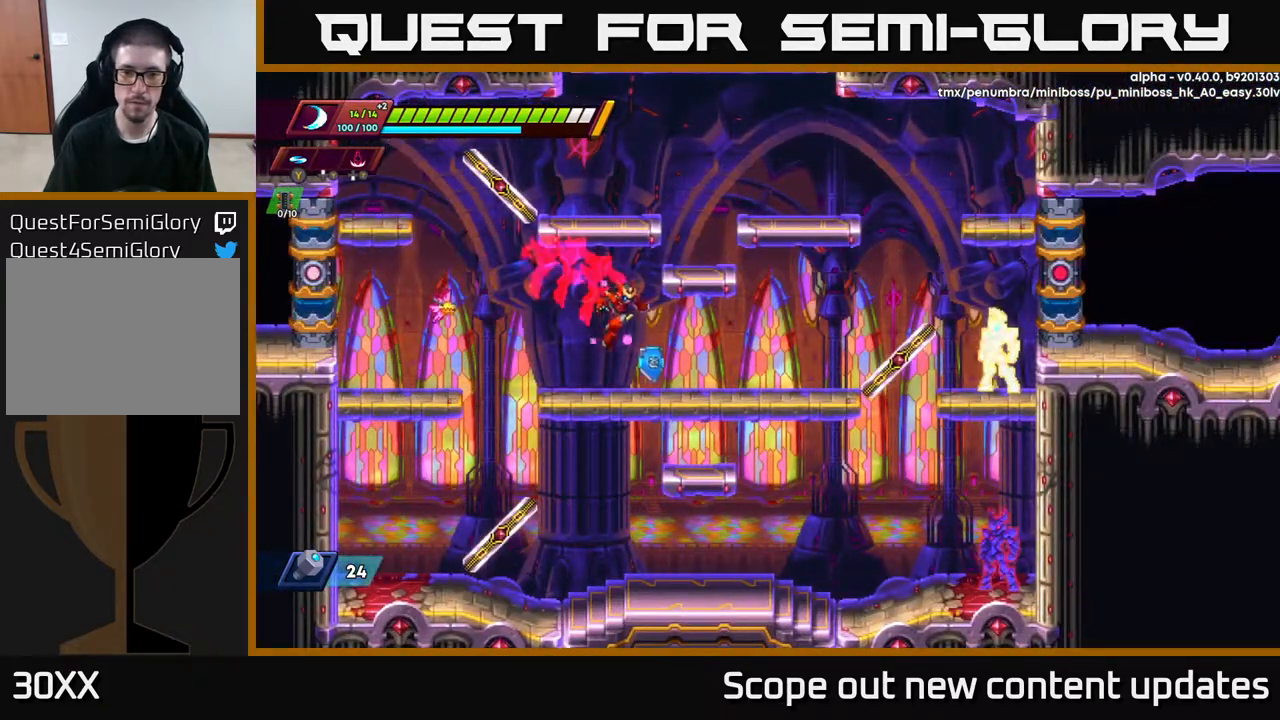
{"buttons": ["R2", "DPAD_RIGHT"], "left_stick": "center", "right_stick": "center", "events": [[17, "R2", "up"], [183, "R2", "down"]]}
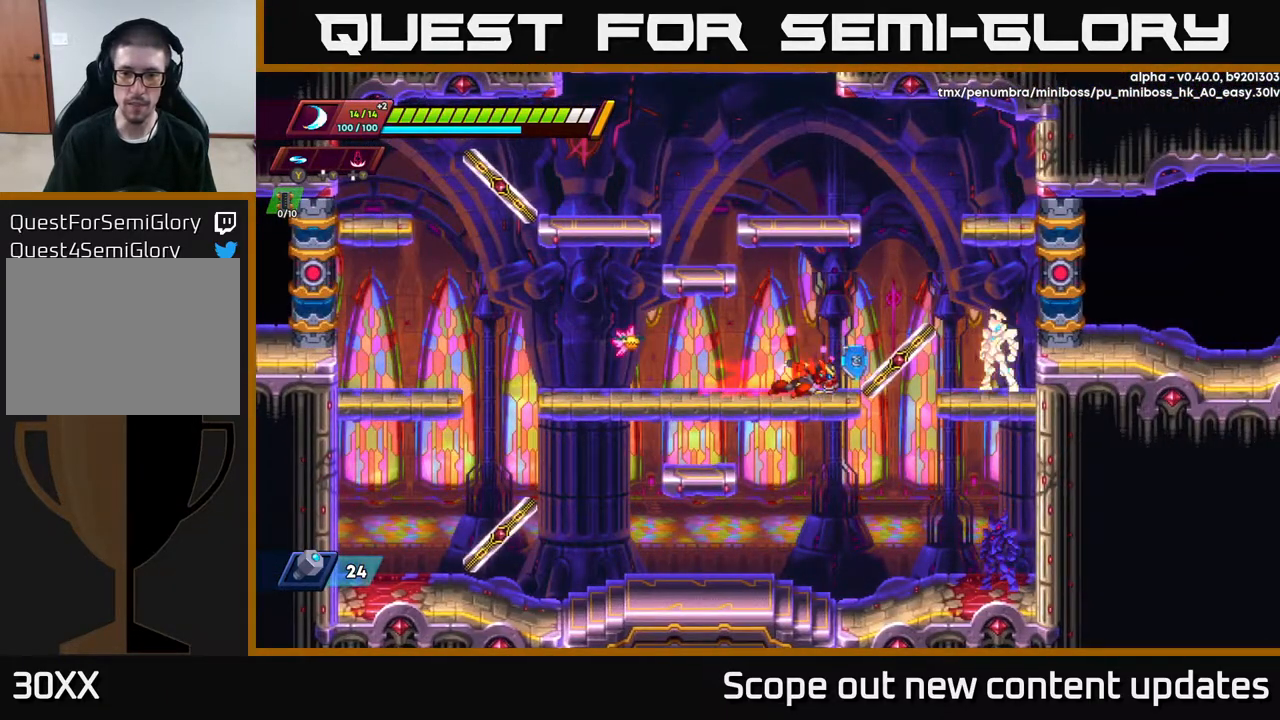
{"buttons": ["X"], "left_stick": "center", "right_stick": "center", "events": [[83, "X", "down"], [133, "R2", "up"], [200, "X", "up"], [250, "DPAD_RIGHT", "up"], [267, "X", "down"], [333, "X", "up"], [400, "X", "down"]]}
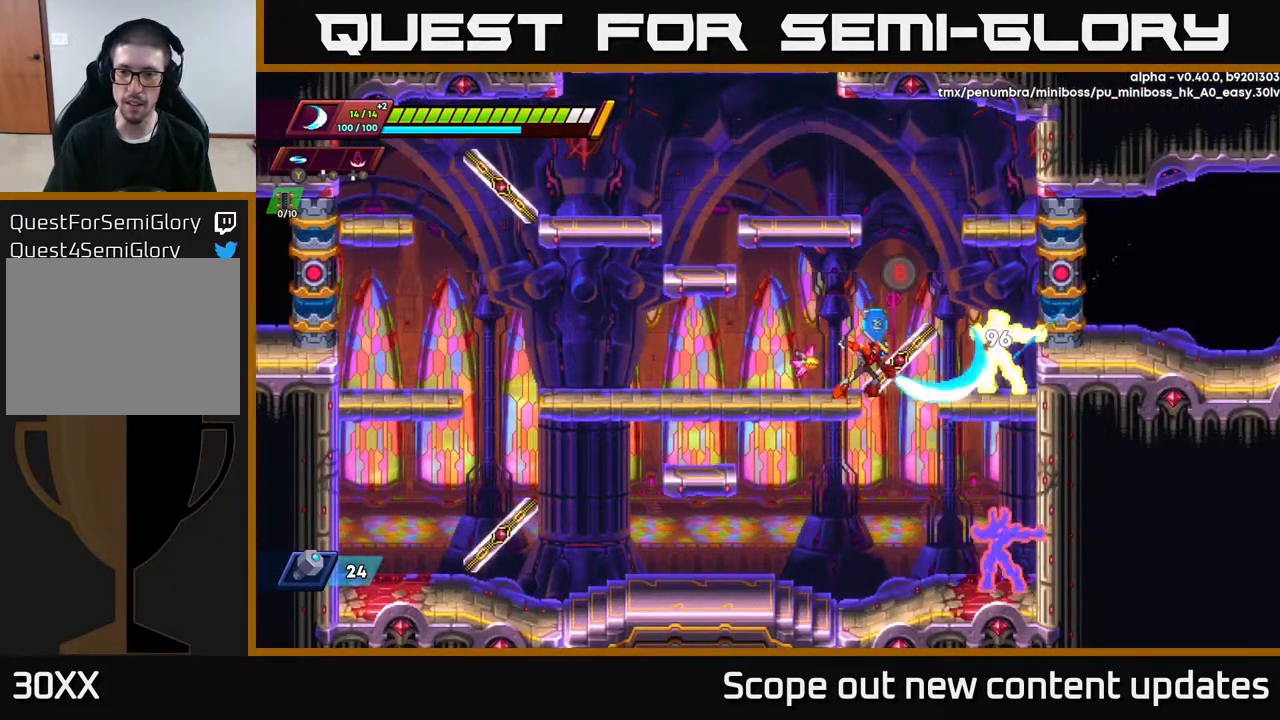
{"buttons": ["X"], "left_stick": "center", "right_stick": "center", "events": [[17, "X", "up"], [100, "X", "down"], [167, "X", "up"], [250, "X", "down"], [333, "X", "up"], [417, "X", "down"]]}
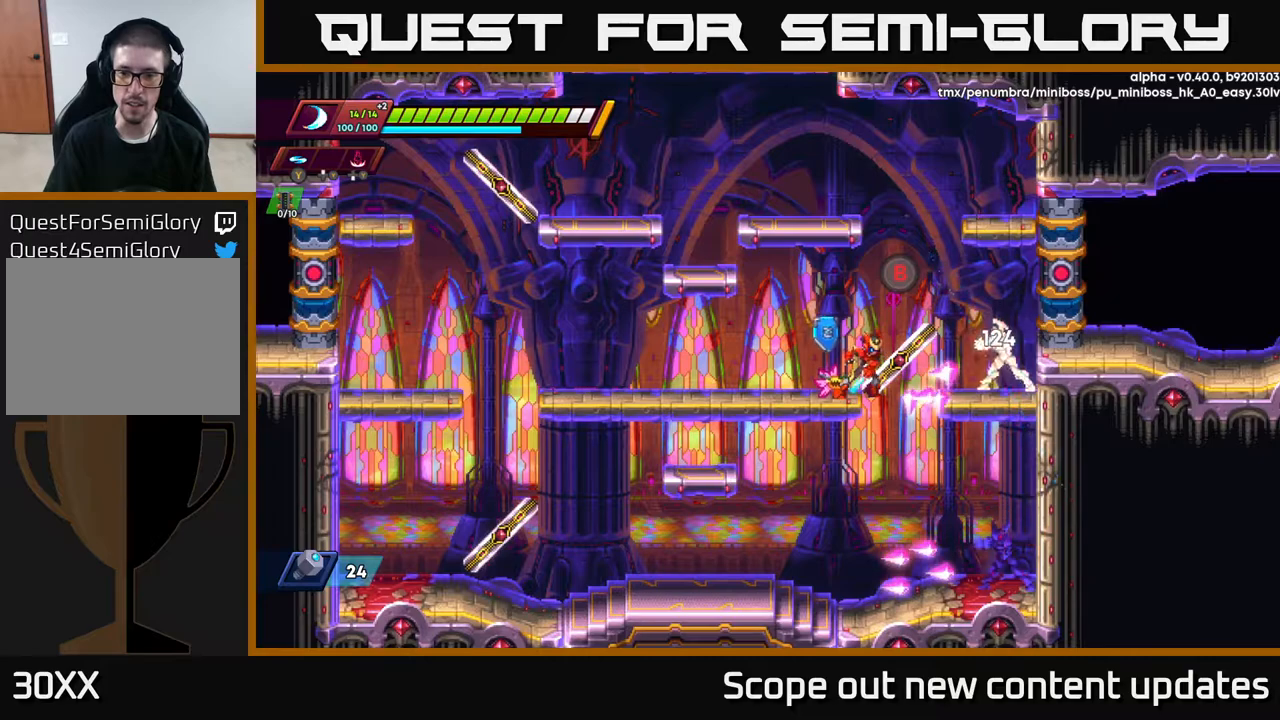
{"buttons": ["X"], "left_stick": "center", "right_stick": "center", "events": [[17, "X", "up"], [67, "X", "down"], [150, "X", "up"], [233, "X", "down"], [350, "X", "up"], [433, "X", "down"]]}
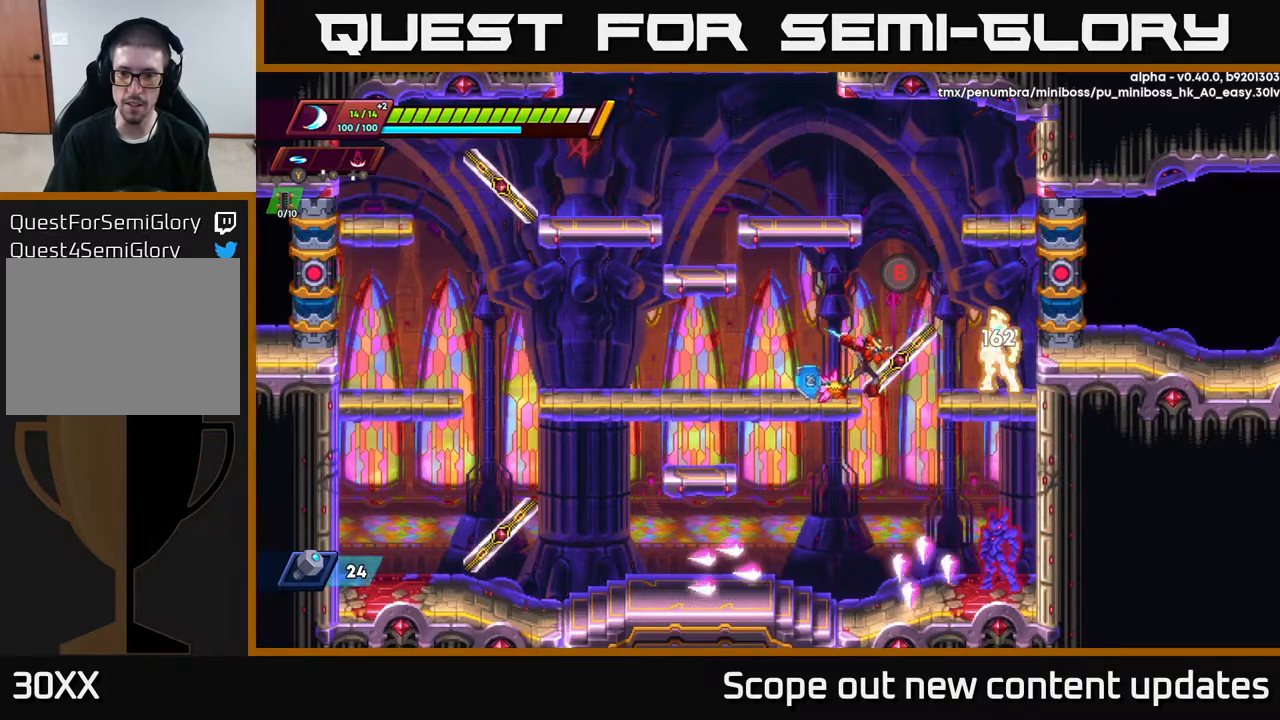
{"buttons": ["X"], "left_stick": "center", "right_stick": "center", "events": [[17, "X", "up"], [83, "X", "down"], [183, "X", "up"], [267, "X", "down"], [367, "X", "up"], [433, "X", "down"]]}
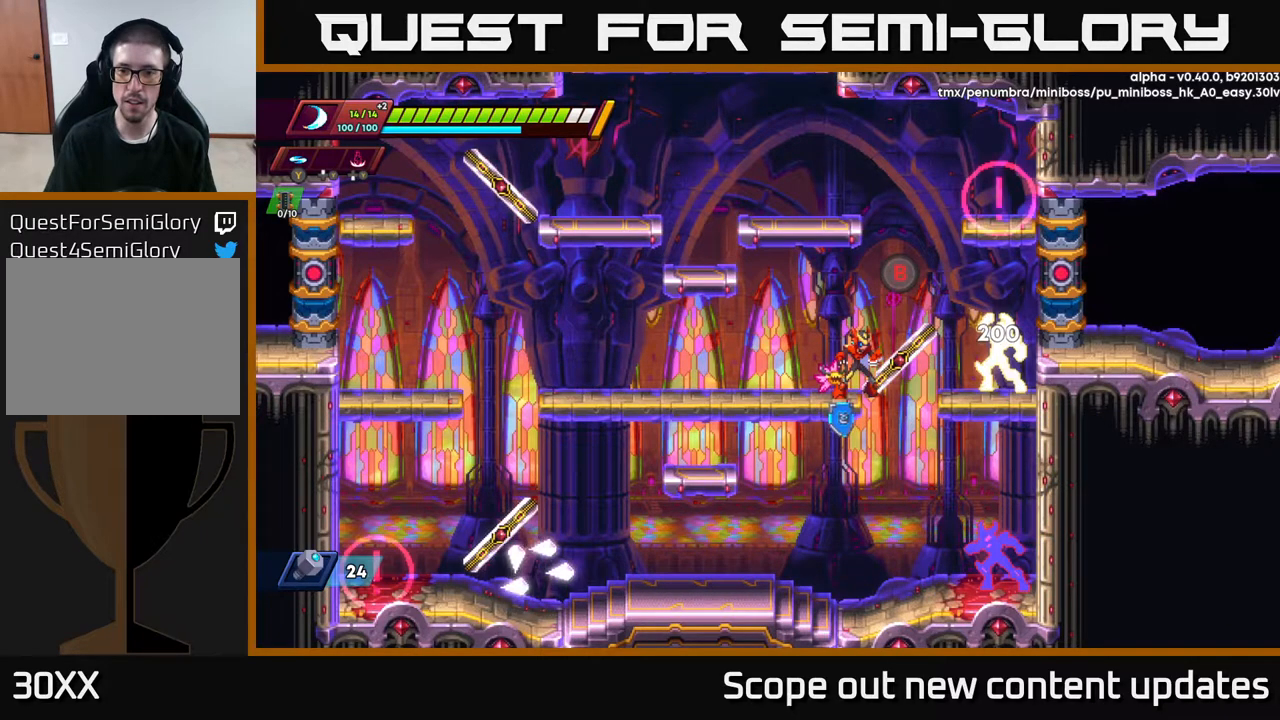
{"buttons": ["X"], "left_stick": "center", "right_stick": "center", "events": [[50, "X", "up"], [133, "X", "down"], [233, "X", "up"], [300, "X", "down"], [400, "X", "up"], [467, "X", "down"]]}
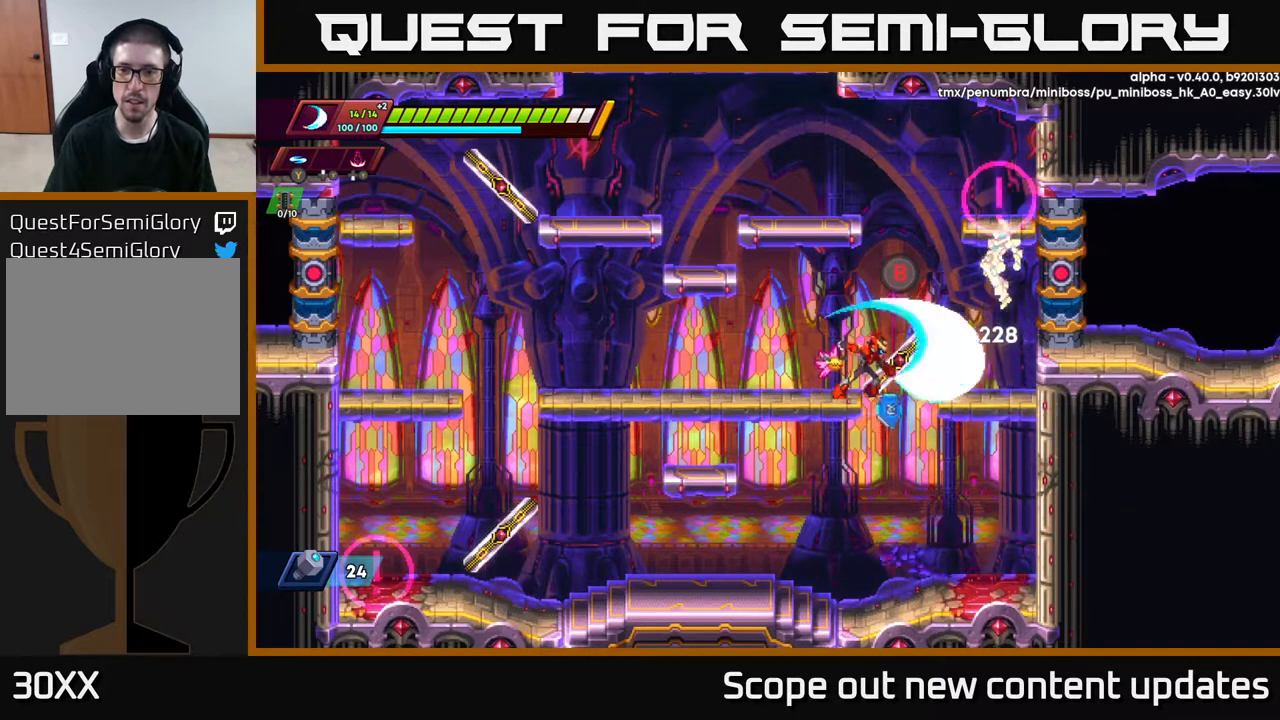
{"buttons": ["A", "X", "DPAD_RIGHT"], "left_stick": "center", "right_stick": "center", "events": [[100, "X", "up"], [200, "A", "down"], [333, "DPAD_RIGHT", "down"], [417, "X", "down"]]}
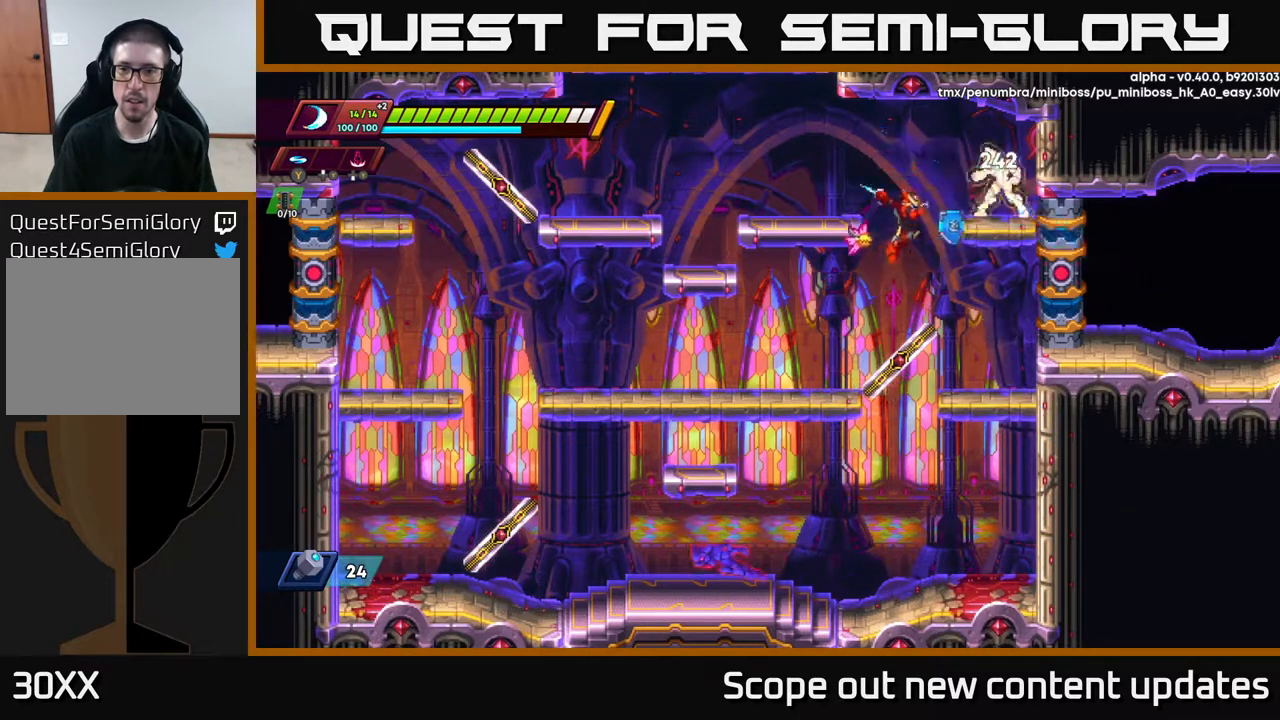
{"buttons": [], "left_stick": "center", "right_stick": "center", "events": [[17, "X", "up"], [33, "DPAD_RIGHT", "up"], [67, "X", "down"], [150, "X", "up"], [183, "DPAD_RIGHT", "down"], [200, "X", "down"], [250, "A", "up"], [333, "X", "up"], [433, "DPAD_RIGHT", "up"]]}
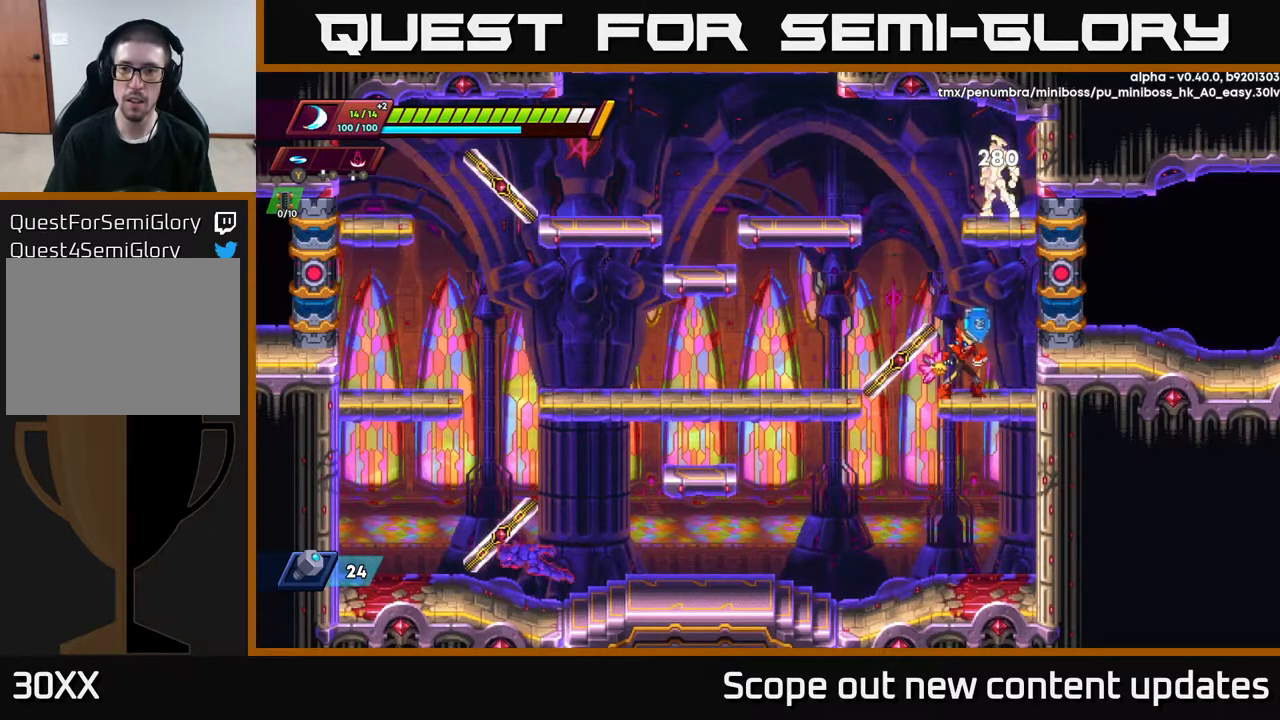
{"buttons": [], "left_stick": "center", "right_stick": "center", "events": [[100, "A", "down"], [150, "X", "down"], [183, "A", "up"], [233, "X", "up"], [300, "X", "down"], [367, "X", "up"], [400, "X", "down"], [500, "X", "up"]]}
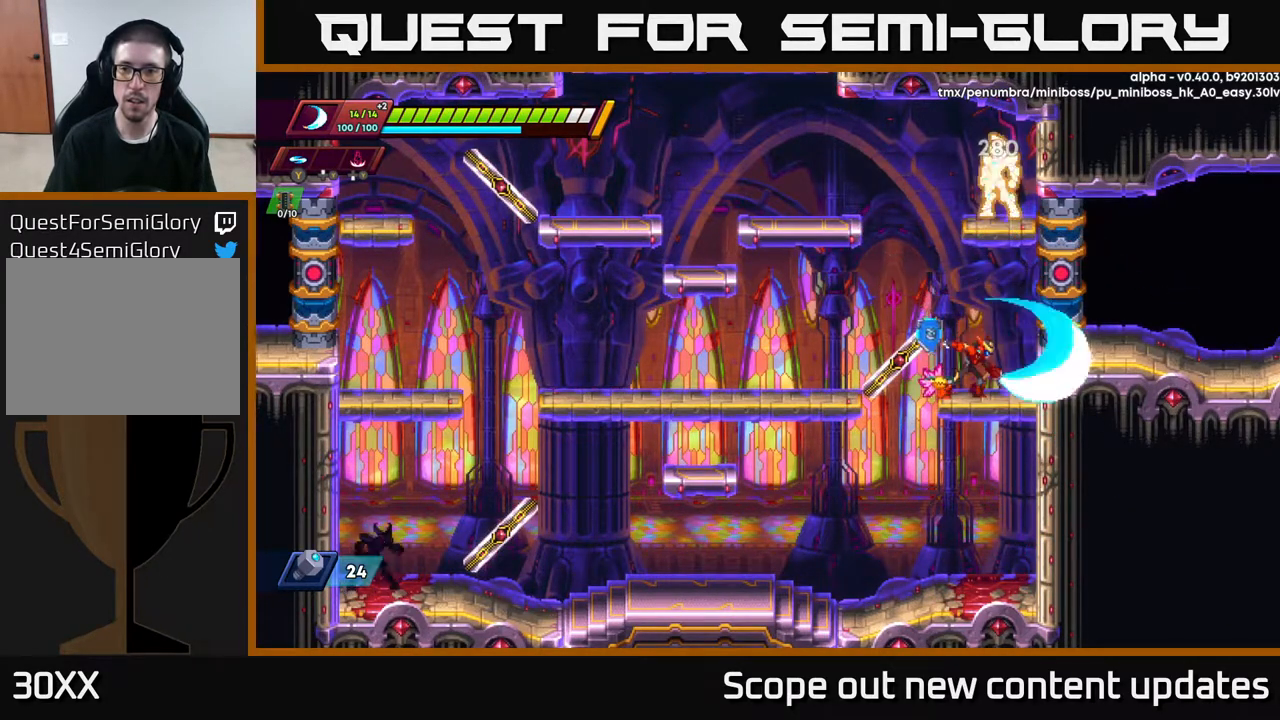
{"buttons": ["X"], "left_stick": "center", "right_stick": "center", "events": [[317, "A", "down"], [433, "X", "down"], [450, "A", "up"]]}
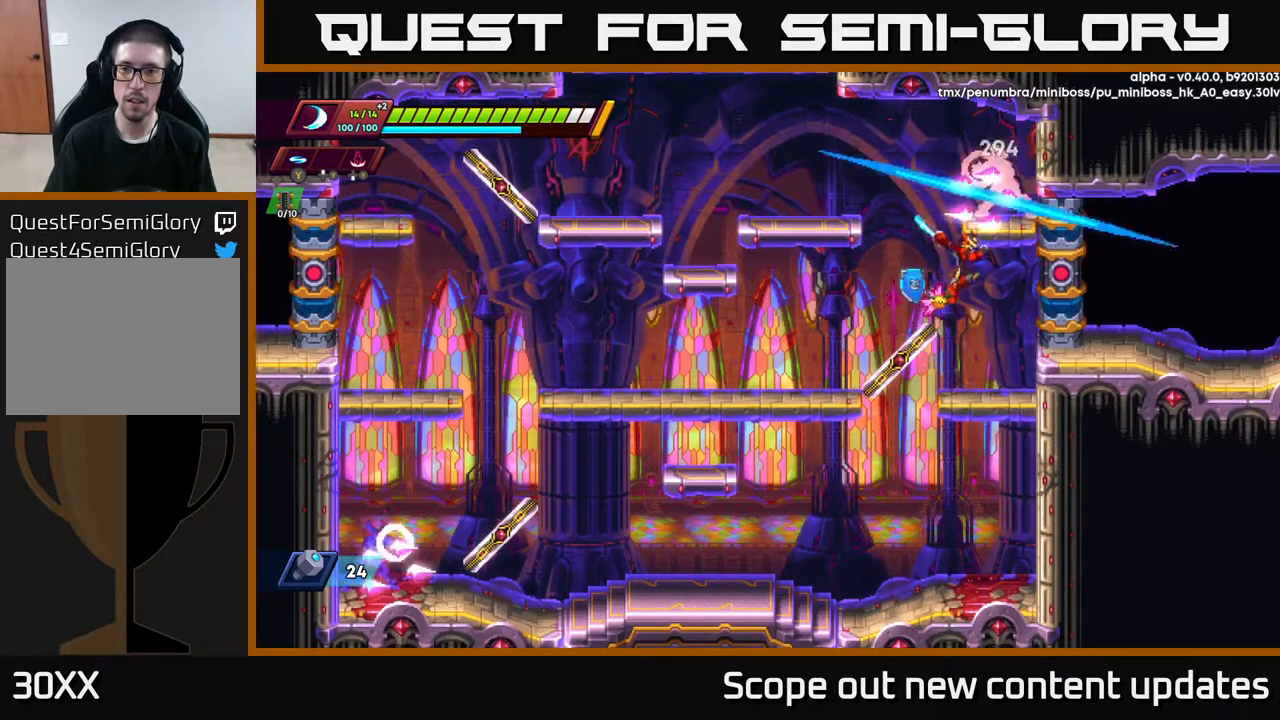
{"buttons": ["A"], "left_stick": "center", "right_stick": "center", "events": [[33, "X", "up"], [83, "X", "down"], [150, "X", "up"], [450, "A", "down"]]}
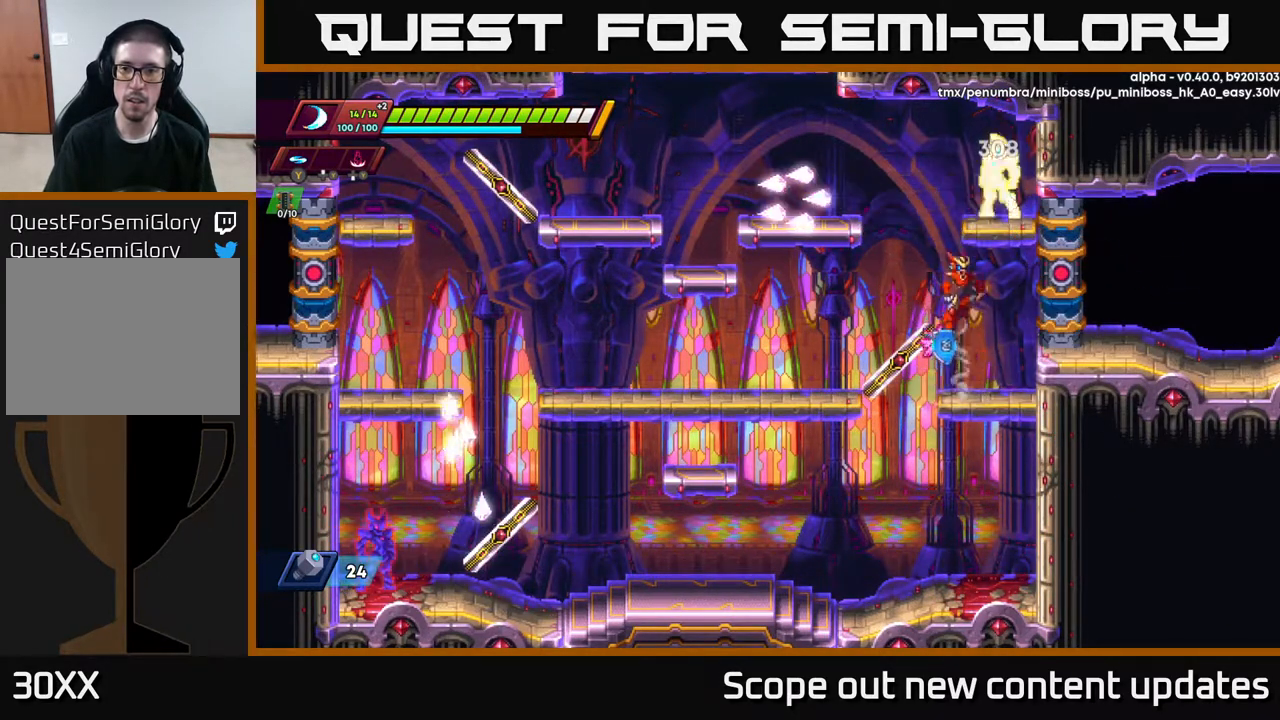
{"buttons": ["X"], "left_stick": "center", "right_stick": "center", "events": [[83, "X", "down"], [150, "X", "up"], [250, "X", "down"], [350, "X", "up"], [367, "A", "up"], [417, "X", "down"]]}
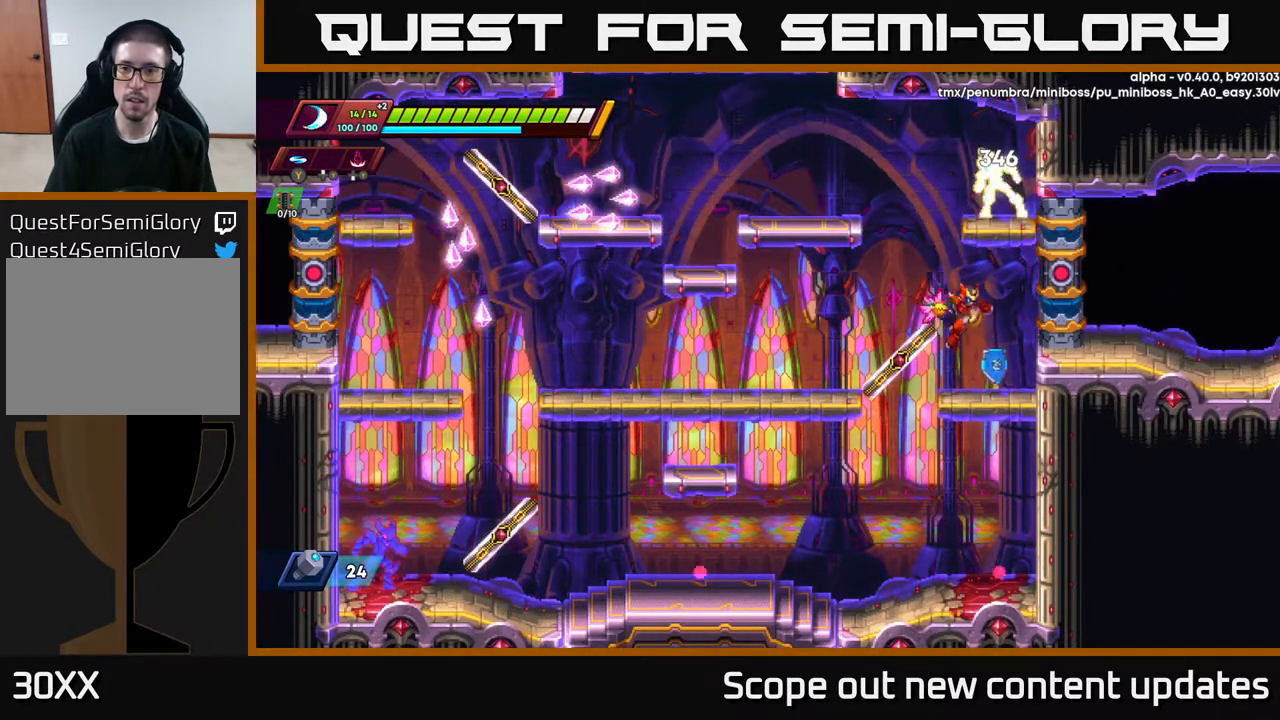
{"buttons": ["X"], "left_stick": "center", "right_stick": "center", "events": [[17, "X", "up"], [250, "A", "down"], [317, "X", "down"], [367, "A", "up"], [400, "X", "up"], [467, "X", "down"]]}
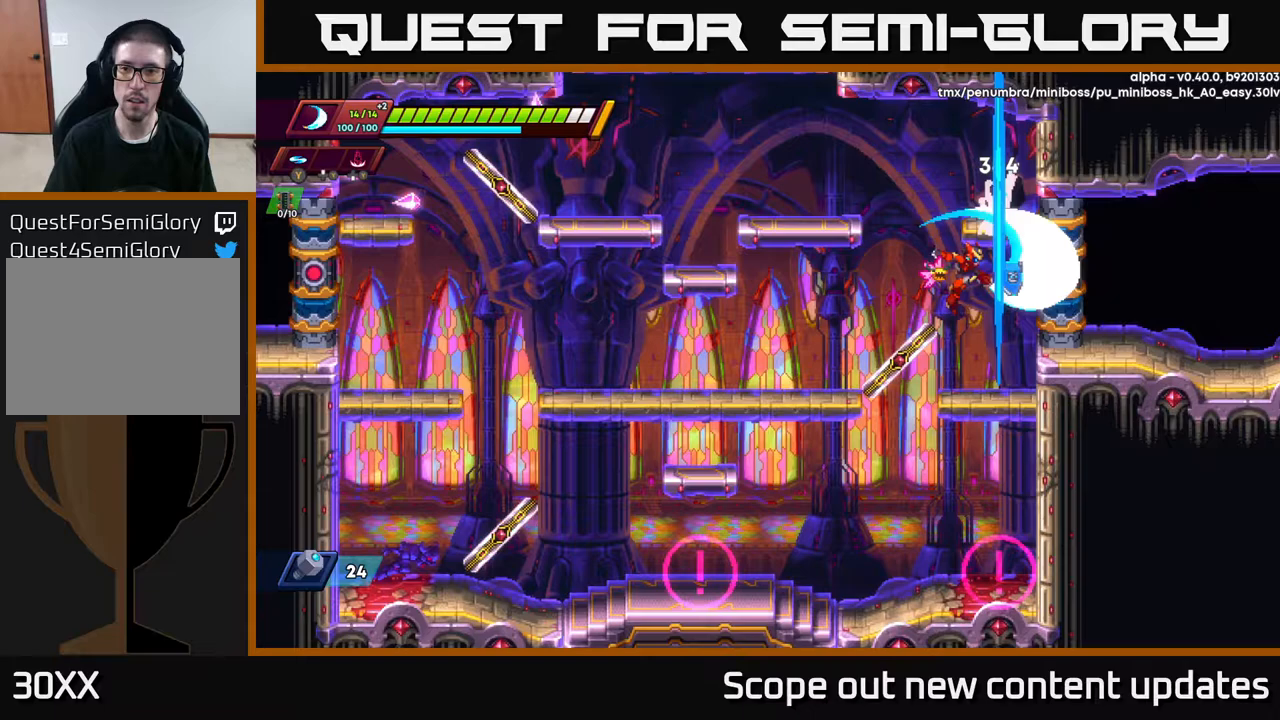
{"buttons": ["DPAD_LEFT"], "left_stick": "center", "right_stick": "center", "events": [[83, "X", "up"], [167, "DPAD_LEFT", "down"]]}
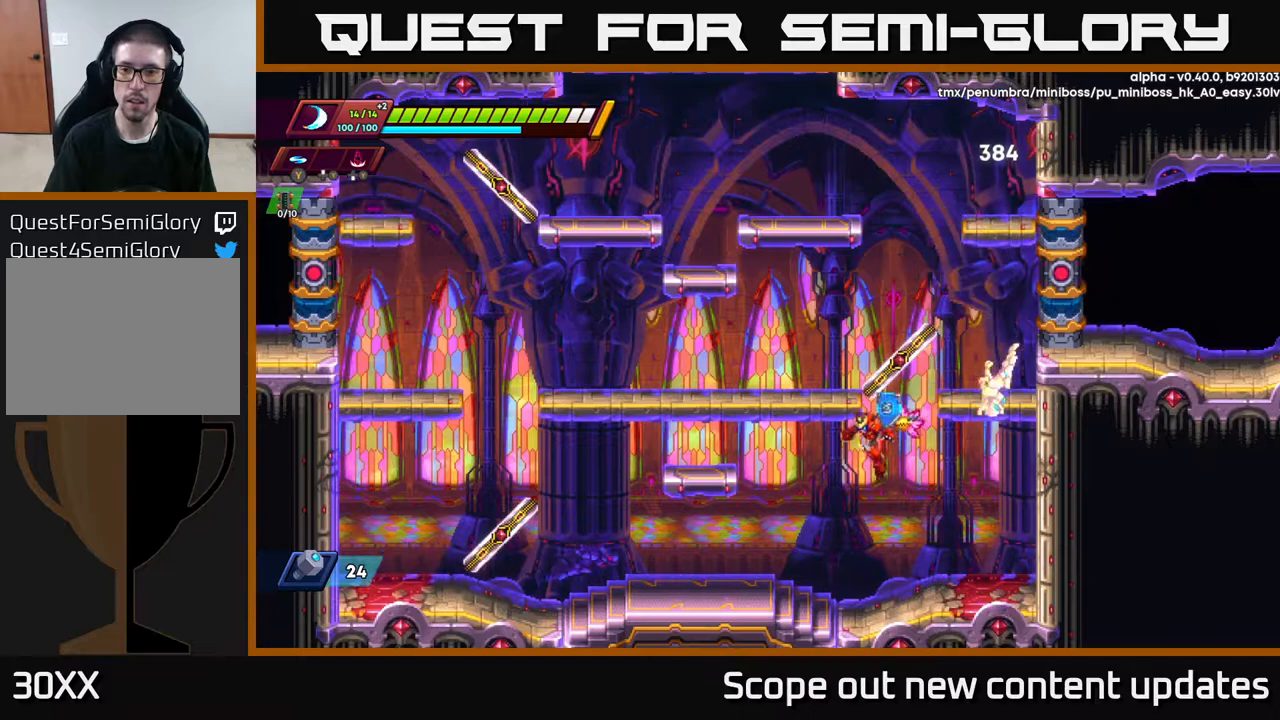
{"buttons": ["X"], "left_stick": "center", "right_stick": "center", "events": [[33, "DPAD_LEFT", "up"], [67, "DPAD_RIGHT", "down"], [150, "DPAD_RIGHT", "up"], [167, "X", "down"], [250, "X", "up"], [317, "X", "down"], [383, "X", "up"], [483, "X", "down"]]}
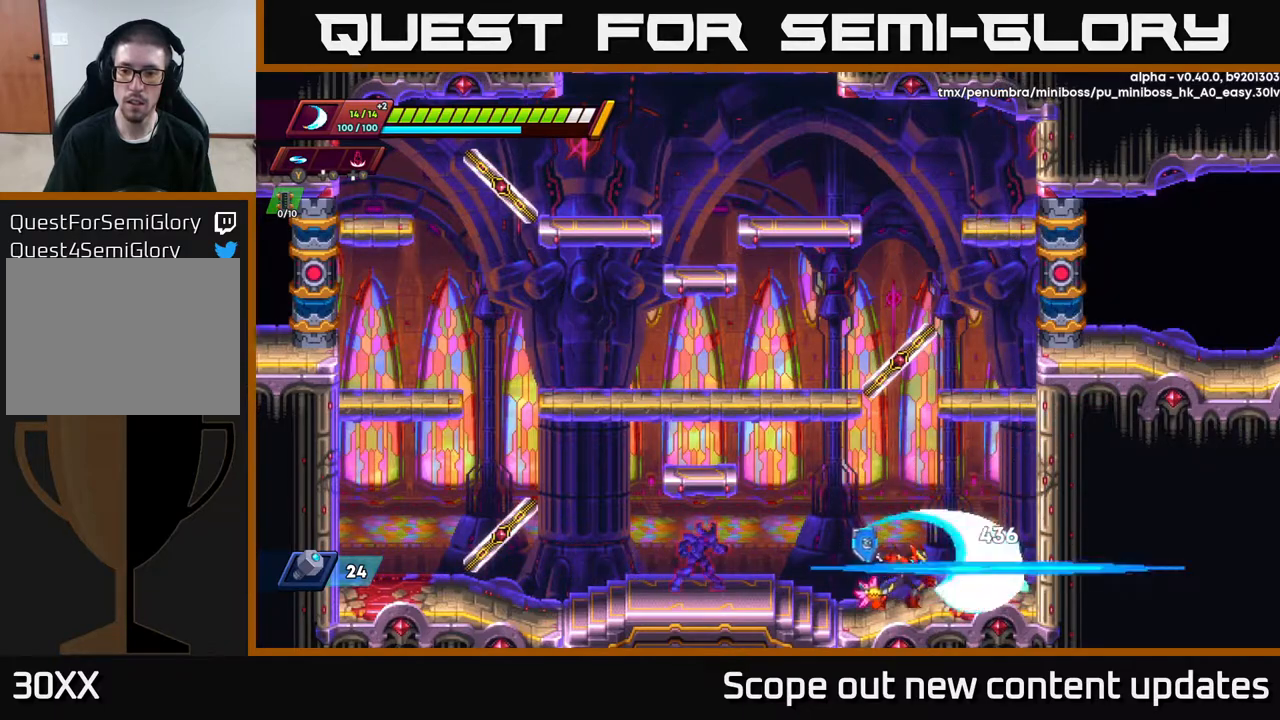
{"buttons": ["X"], "left_stick": "center", "right_stick": "center", "events": [[67, "X", "up"], [150, "X", "down"], [233, "X", "up"], [333, "X", "down"], [433, "X", "up"], [483, "X", "down"]]}
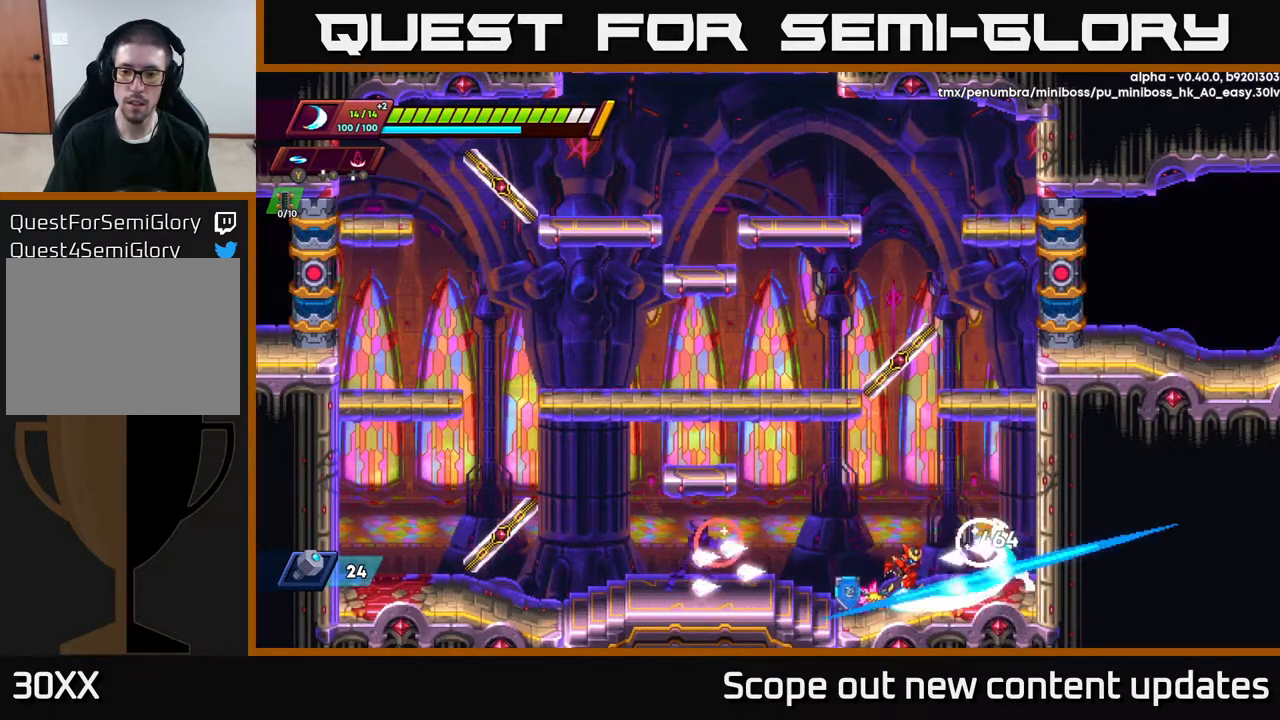
{"buttons": ["R2", "DPAD_RIGHT"], "left_stick": "center", "right_stick": "center", "events": [[67, "A", "down"], [83, "R2", "down"], [100, "X", "up"], [150, "DPAD_RIGHT", "down"], [467, "A", "up"]]}
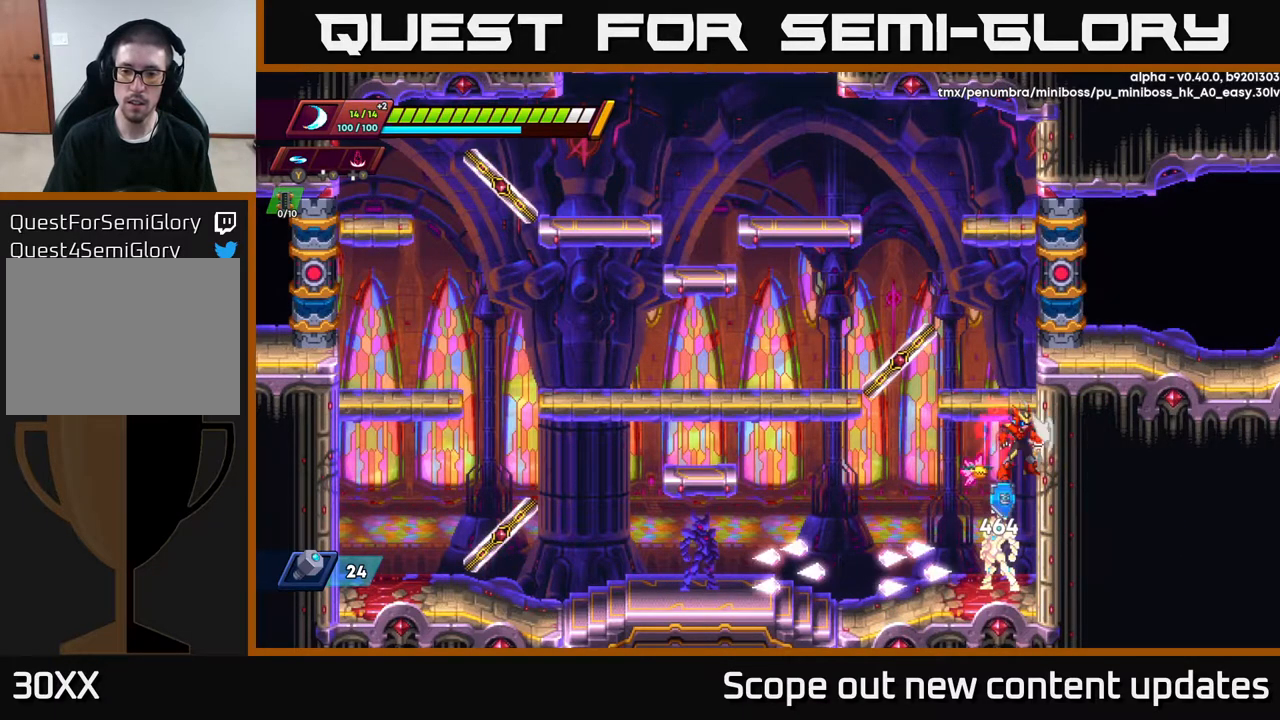
{"buttons": ["DPAD_LEFT"], "left_stick": "center", "right_stick": "center", "events": [[33, "A", "down"], [117, "DPAD_RIGHT", "up"], [150, "DPAD_LEFT", "down"], [250, "A", "up"], [250, "R2", "up"]]}
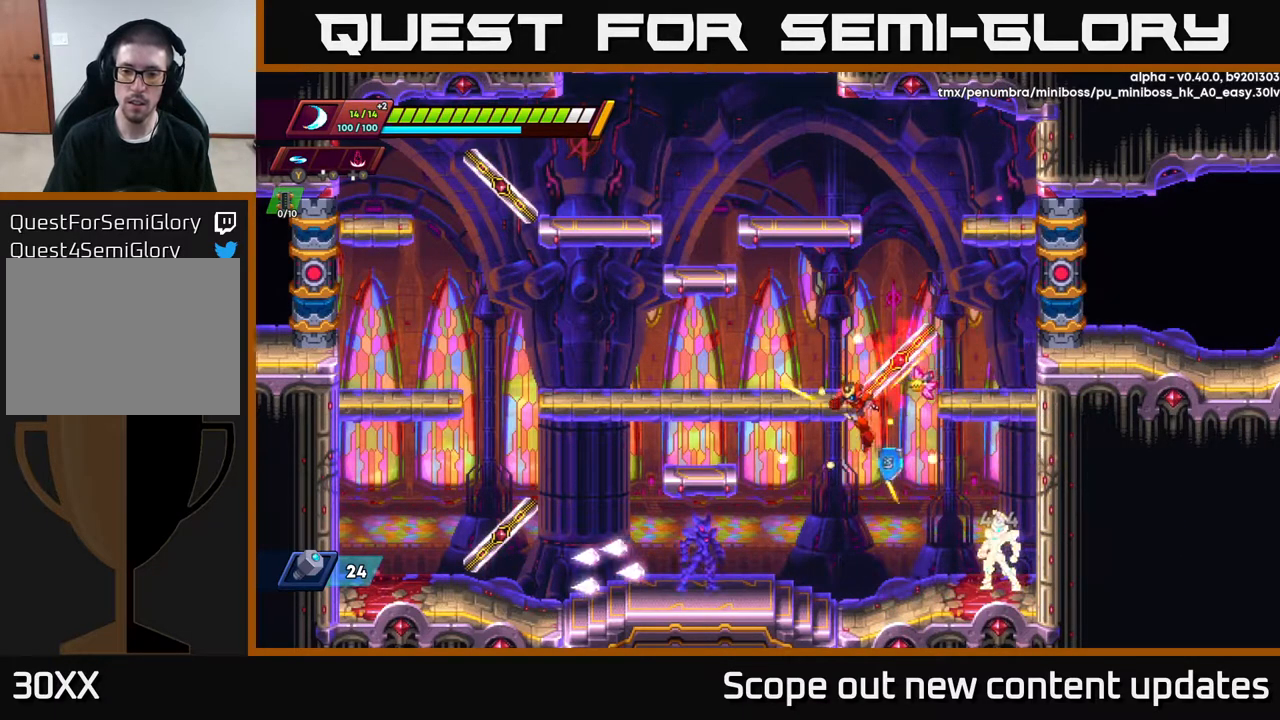
{"buttons": [], "left_stick": "center", "right_stick": "center", "events": [[50, "DPAD_LEFT", "up"], [67, "DPAD_RIGHT", "down"], [150, "DPAD_RIGHT", "up"], [150, "X", "down"], [217, "X", "up"], [283, "X", "down"], [333, "X", "up"], [433, "X", "down"], [500, "X", "up"]]}